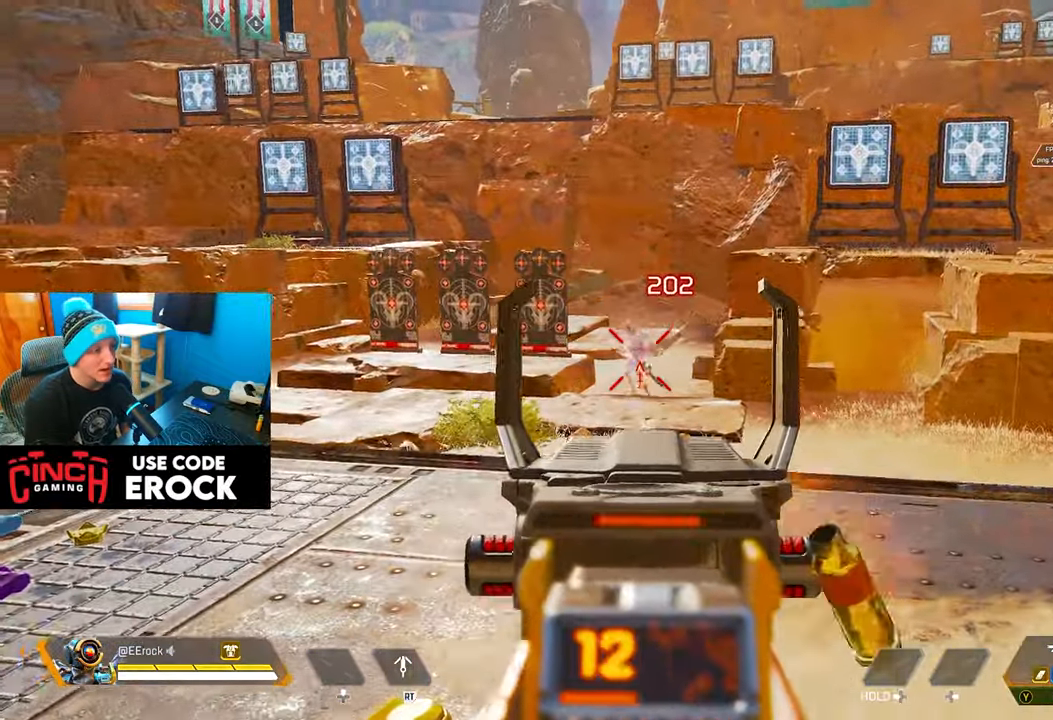
Gameplay with a controller (PlayStation layout); each line is a JSON object with the inputs held at the frame after it. "events" lists button and stick changes between this image and that frame as [ms after this image, input, new state], when the widget could be followed in between.
{"buttons": [], "left_stick": "center", "right_stick": "center", "events": [[16, "R1", "up"], [50, "L1", "up"], [133, "SQUARE", "down"], [216, "SQUARE", "up"]]}
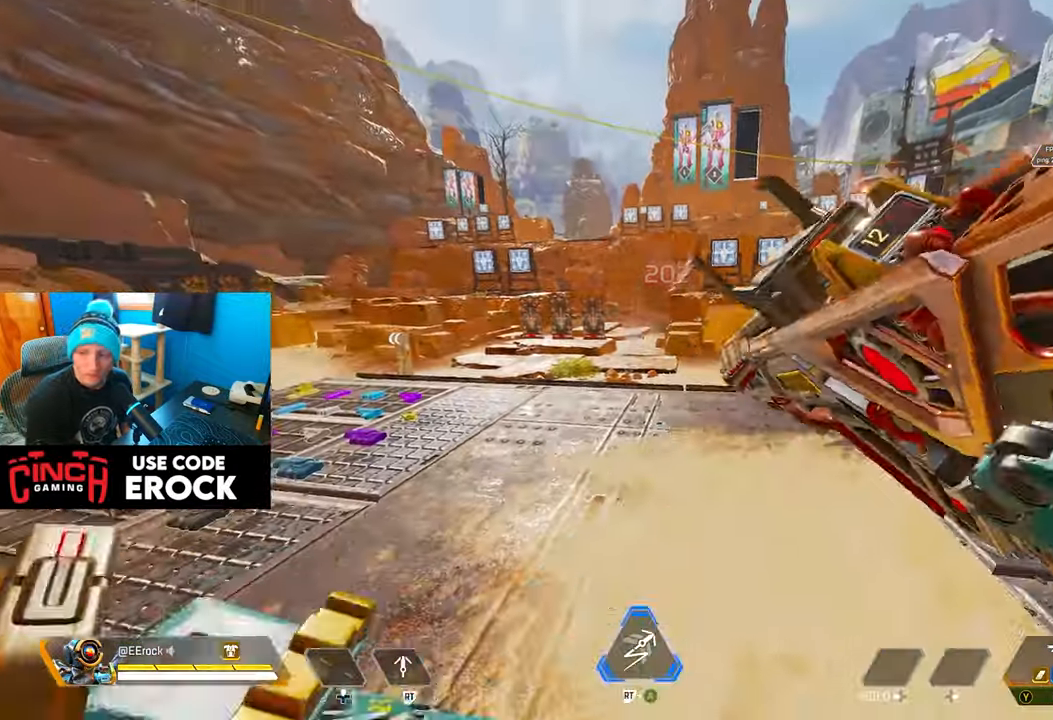
{"buttons": [], "left_stick": "center", "right_stick": "center", "events": []}
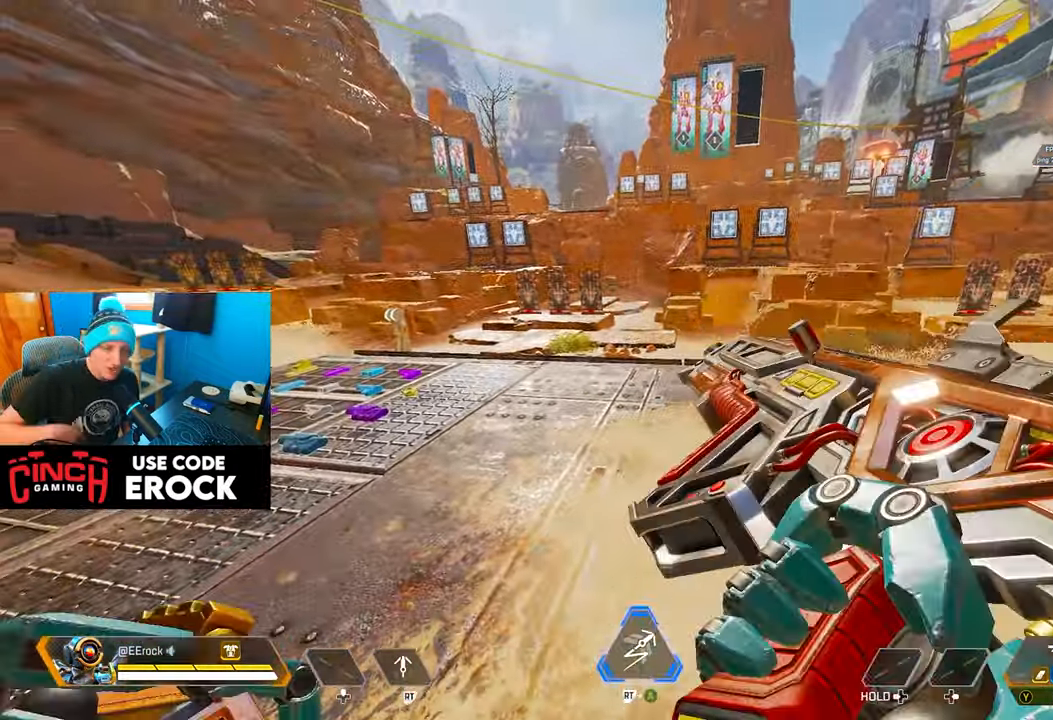
{"buttons": [], "left_stick": "center", "right_stick": "center", "events": []}
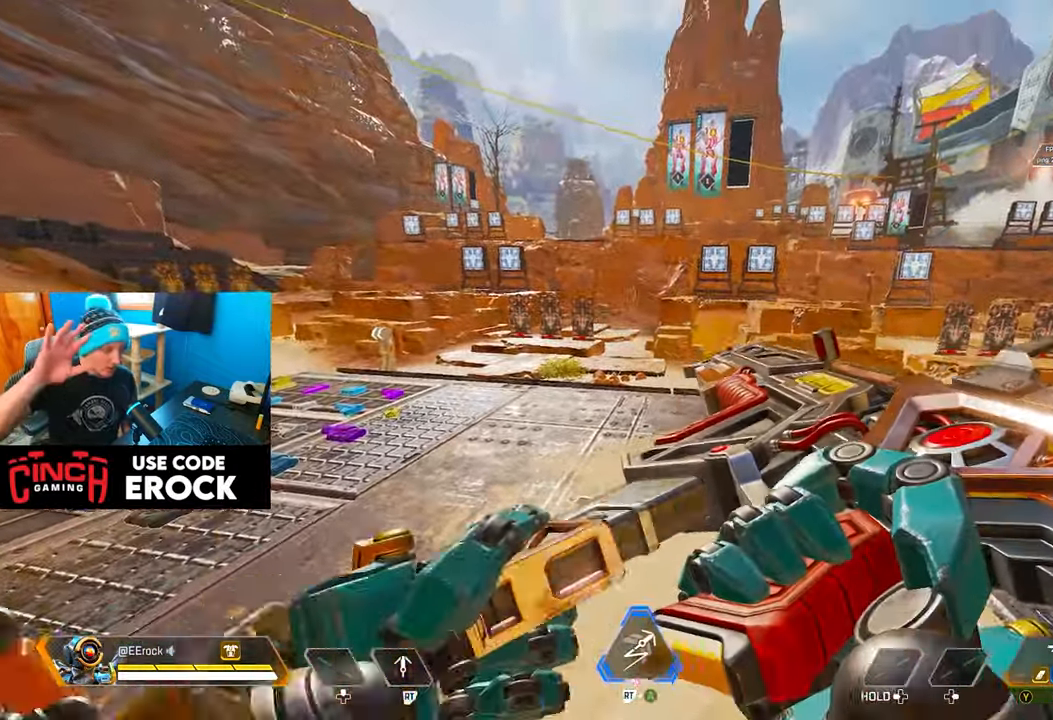
{"buttons": [], "left_stick": "center", "right_stick": "center", "events": []}
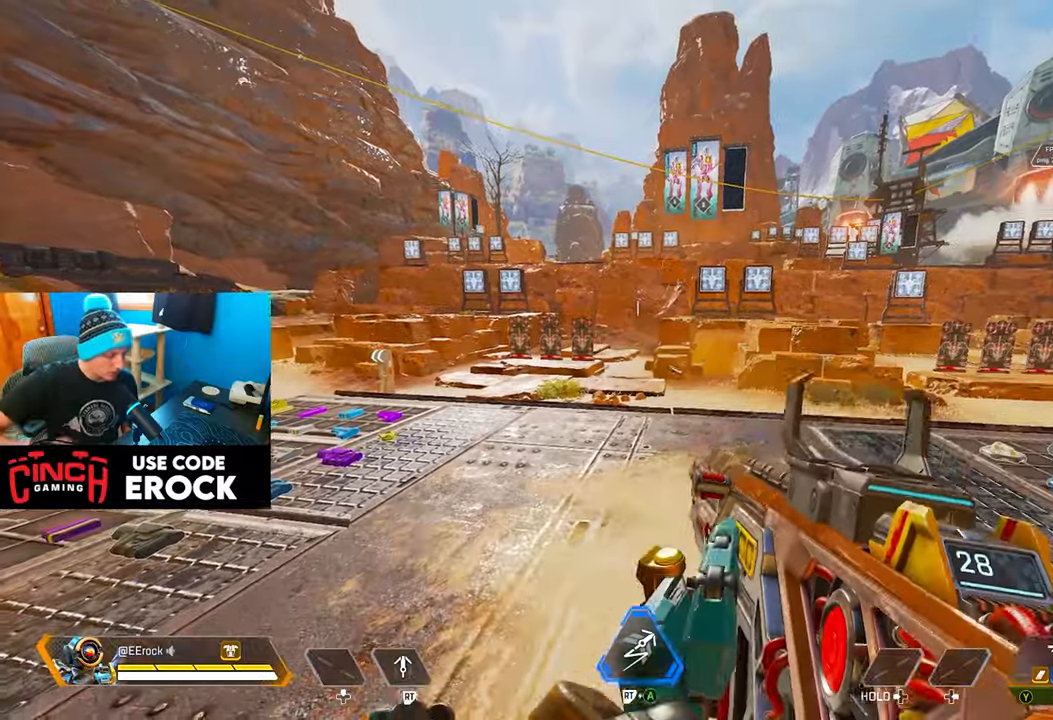
{"buttons": [], "left_stick": "center", "right_stick": "center", "events": []}
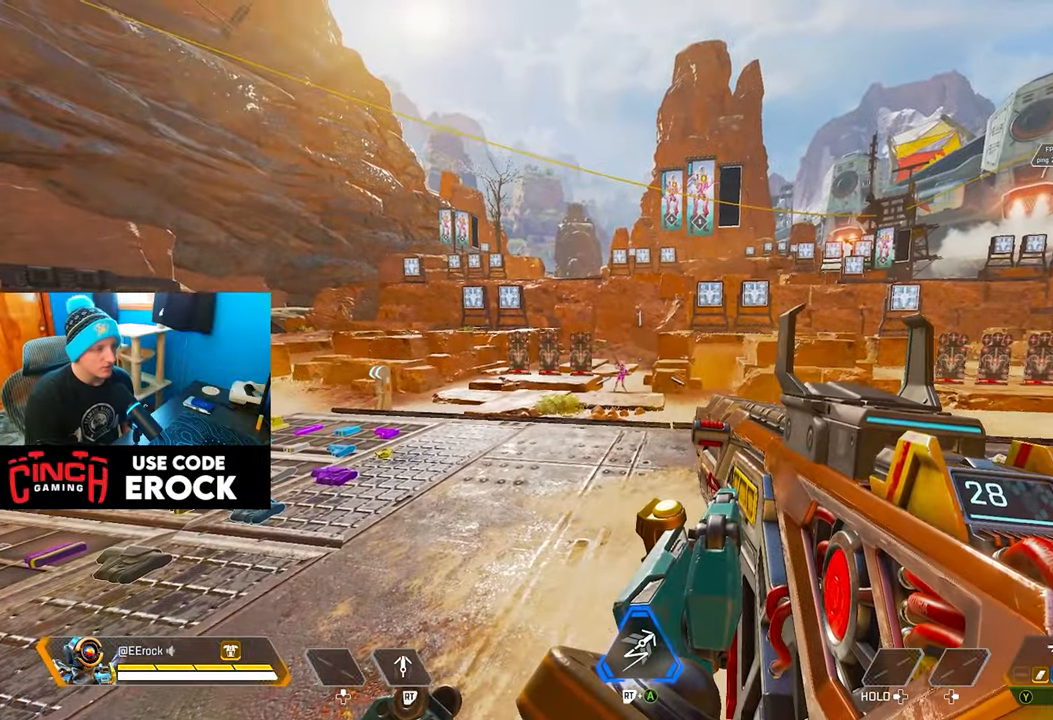
{"buttons": ["L1"], "left_stick": "up", "right_stick": "center", "events": [[150, "left_stick", "down"], [367, "left_stick", "center"], [450, "L1", "down"], [450, "left_stick", "up"]]}
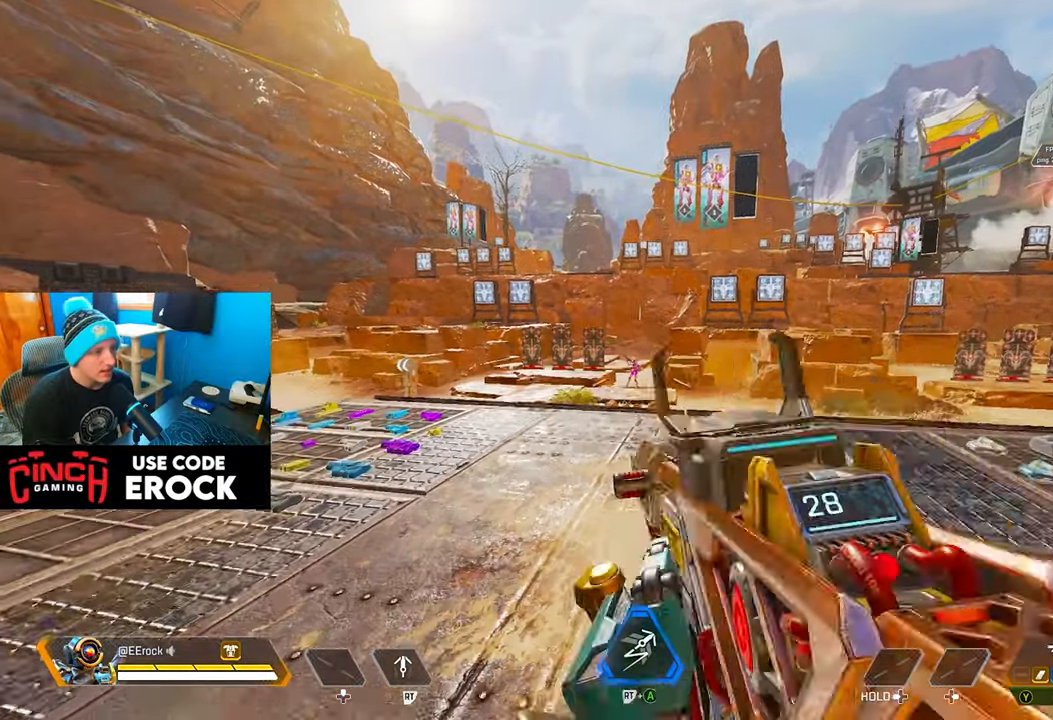
{"buttons": ["L1", "R1"], "left_stick": "up", "right_stick": "center", "events": [[183, "left_stick", "center"], [333, "left_stick", "up"], [417, "R1", "down"]]}
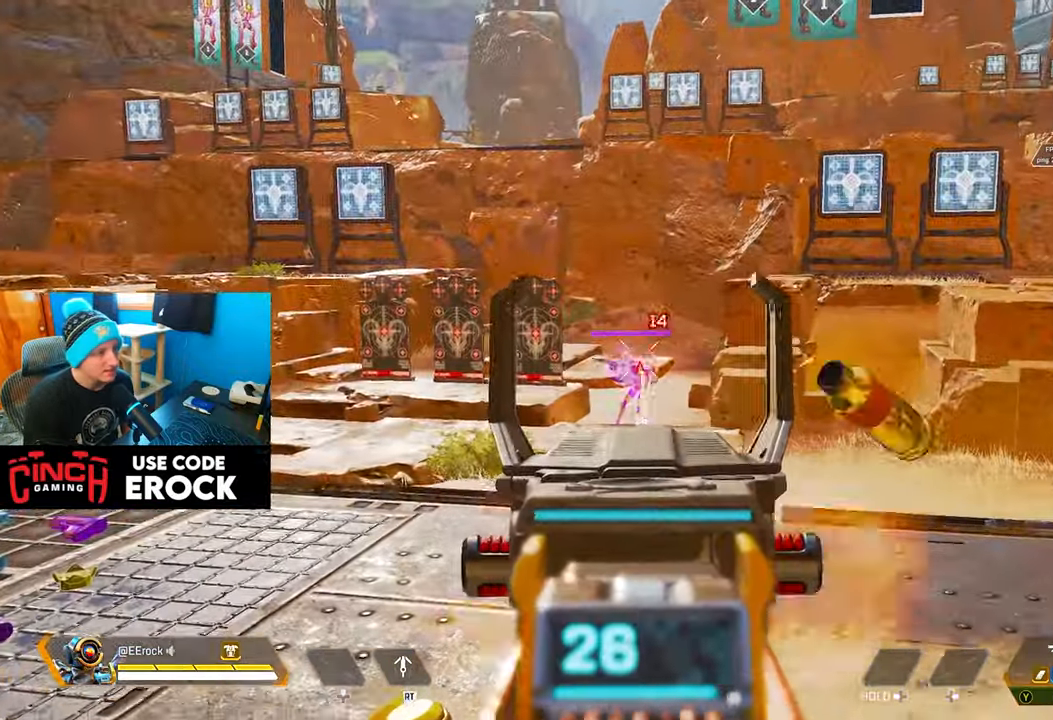
{"buttons": ["L1", "R1"], "left_stick": "up-left", "right_stick": "center", "events": [[167, "left_stick", "up-left"]]}
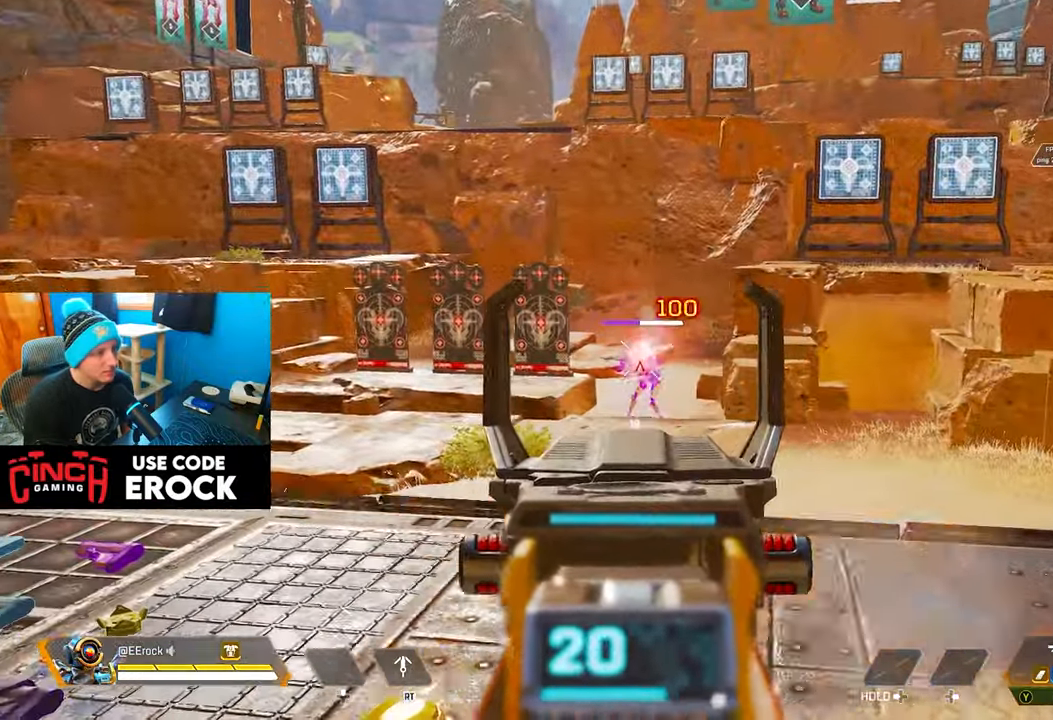
{"buttons": ["L1", "R1"], "left_stick": "right", "right_stick": "center", "events": [[400, "left_stick", "up-right"], [467, "left_stick", "right"]]}
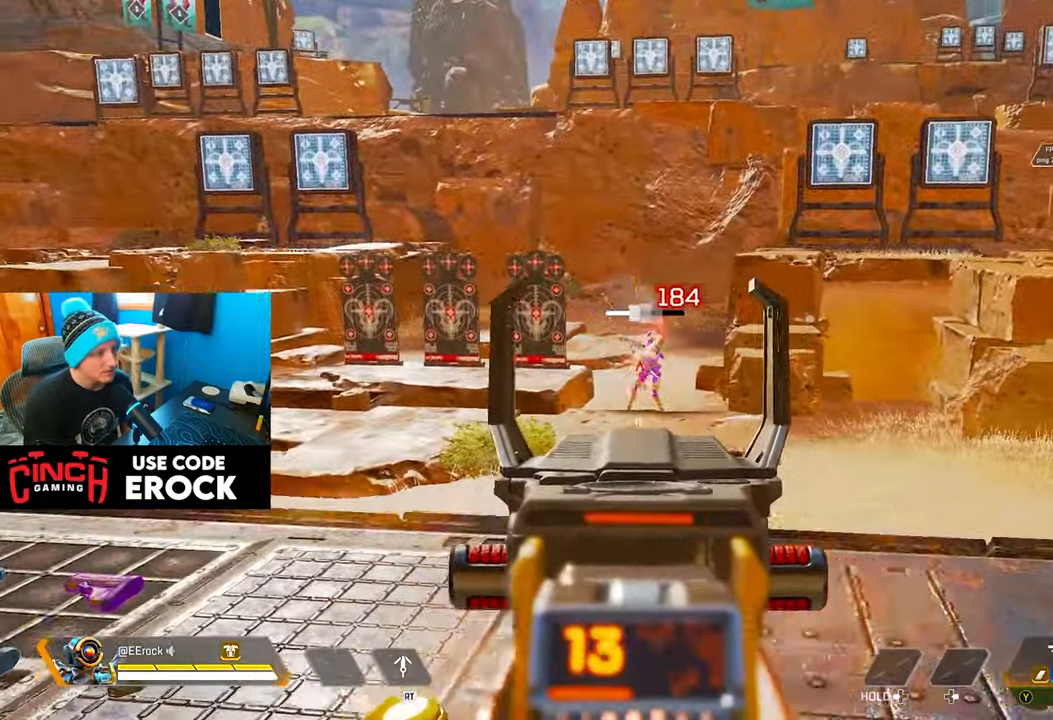
{"buttons": [], "left_stick": "center", "right_stick": "right", "events": [[150, "R1", "up"], [233, "L1", "up"], [250, "SQUARE", "down"], [350, "SQUARE", "up"], [350, "left_stick", "center"], [483, "right_stick", "right"]]}
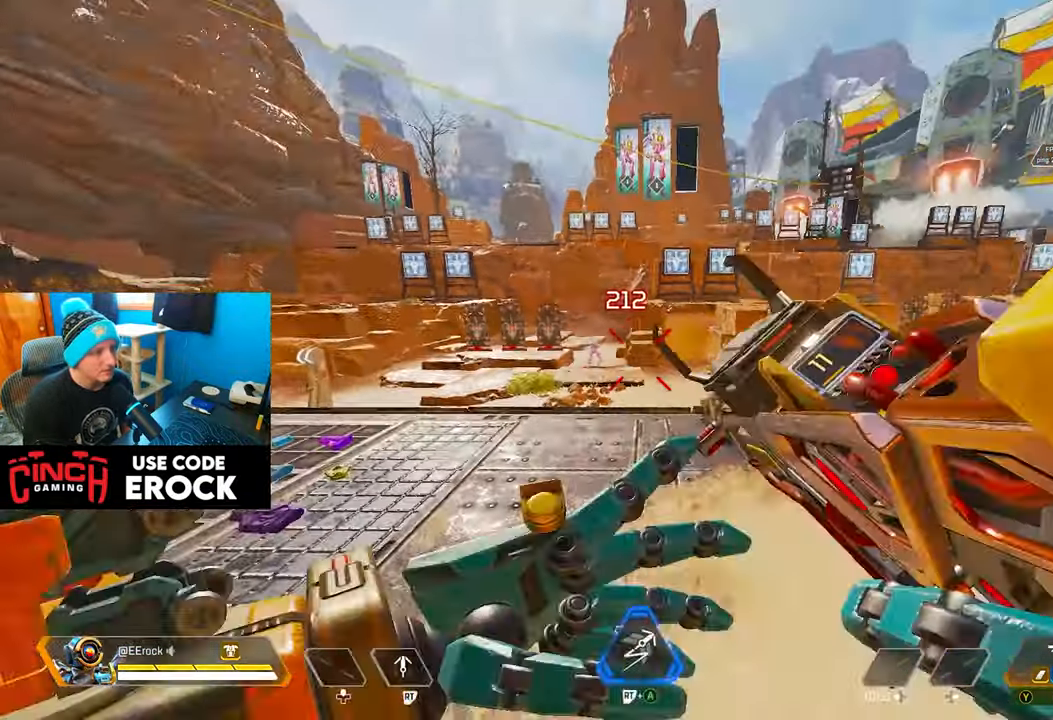
{"buttons": [], "left_stick": "down", "right_stick": "center", "events": [[17, "left_stick", "up"], [267, "left_stick", "center"], [267, "right_stick", "center"], [450, "left_stick", "down"]]}
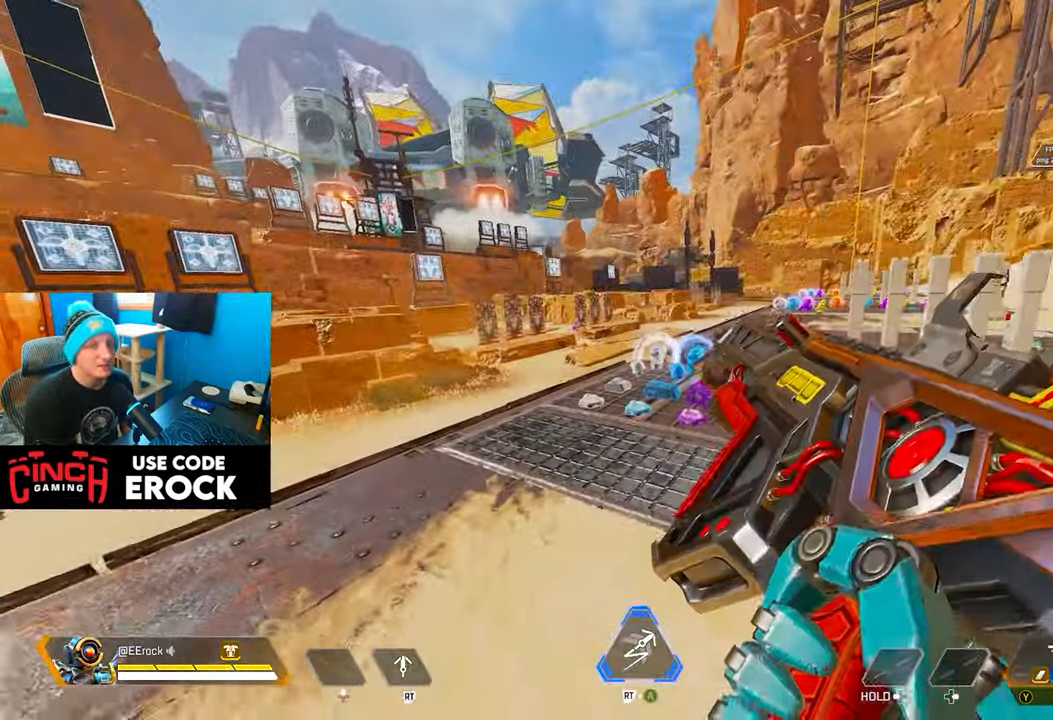
{"buttons": [], "left_stick": "center", "right_stick": "center", "events": [[250, "left_stick", "center"]]}
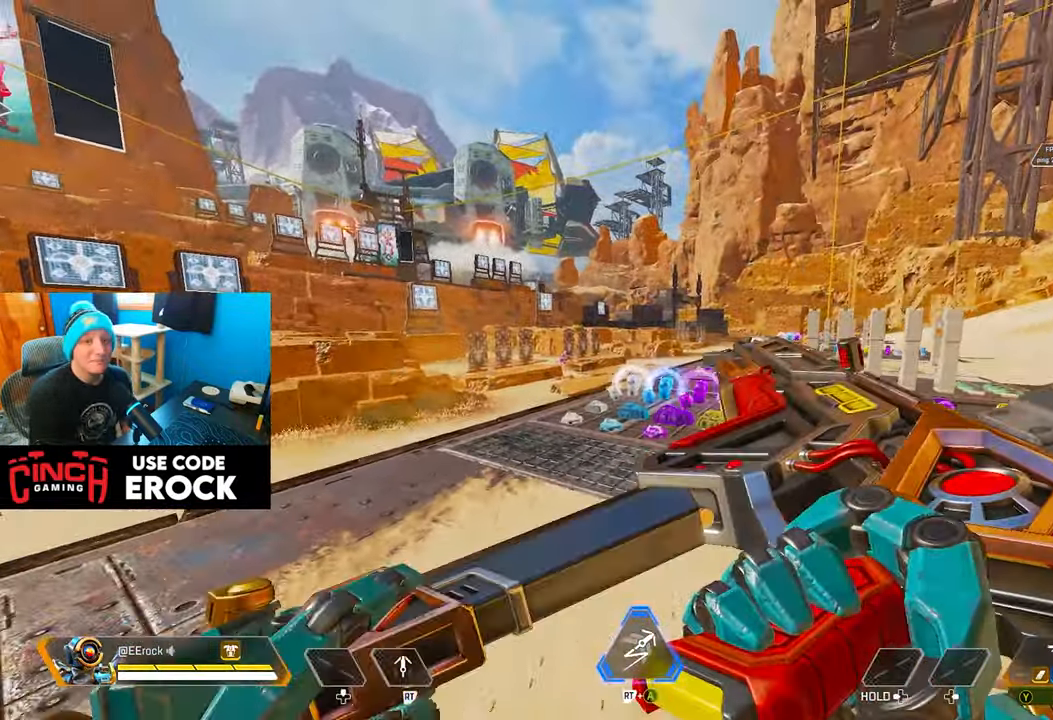
{"buttons": [], "left_stick": "up-right", "right_stick": "center", "events": [[167, "left_stick", "up-right"]]}
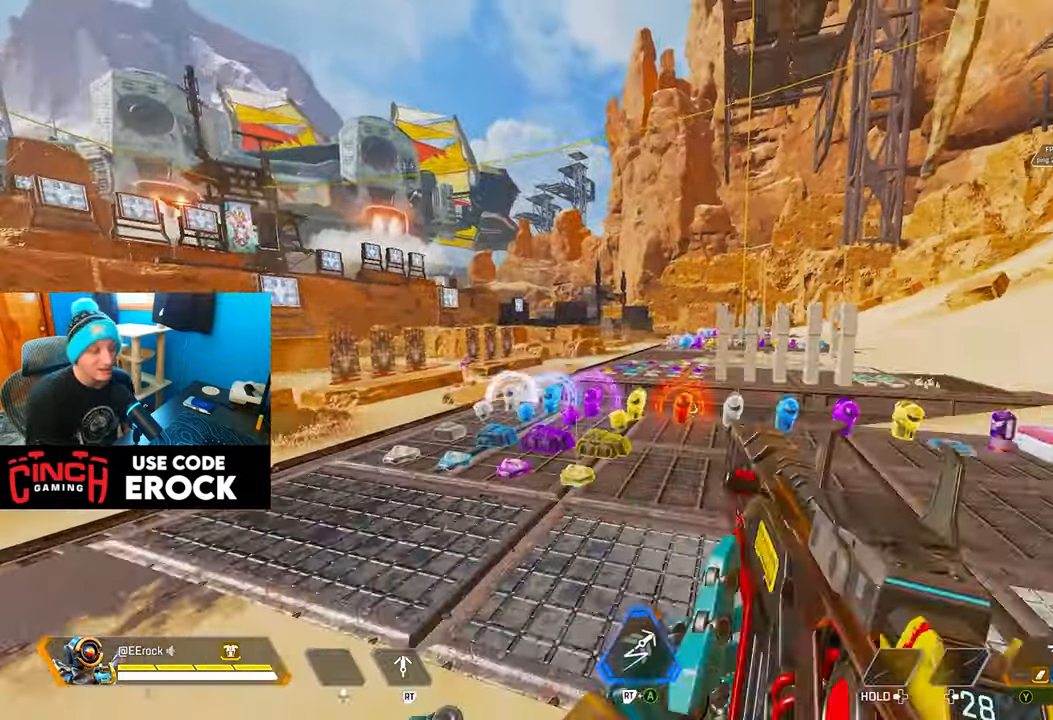
{"buttons": [], "left_stick": "right", "right_stick": "left", "events": [[317, "right_stick", "left"], [334, "left_stick", "right"]]}
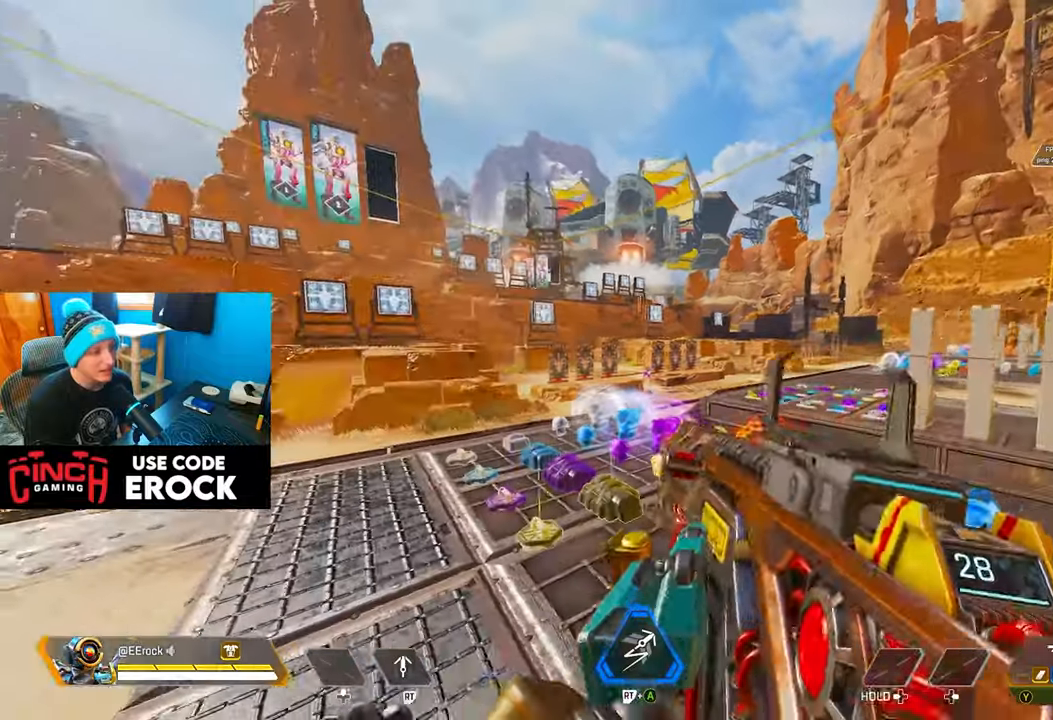
{"buttons": ["L1", "R1"], "left_stick": "up", "right_stick": "center", "events": [[34, "L1", "down"], [34, "right_stick", "center"], [117, "right_stick", "left"], [217, "right_stick", "center"], [234, "left_stick", "center"], [434, "left_stick", "up"], [500, "R1", "down"]]}
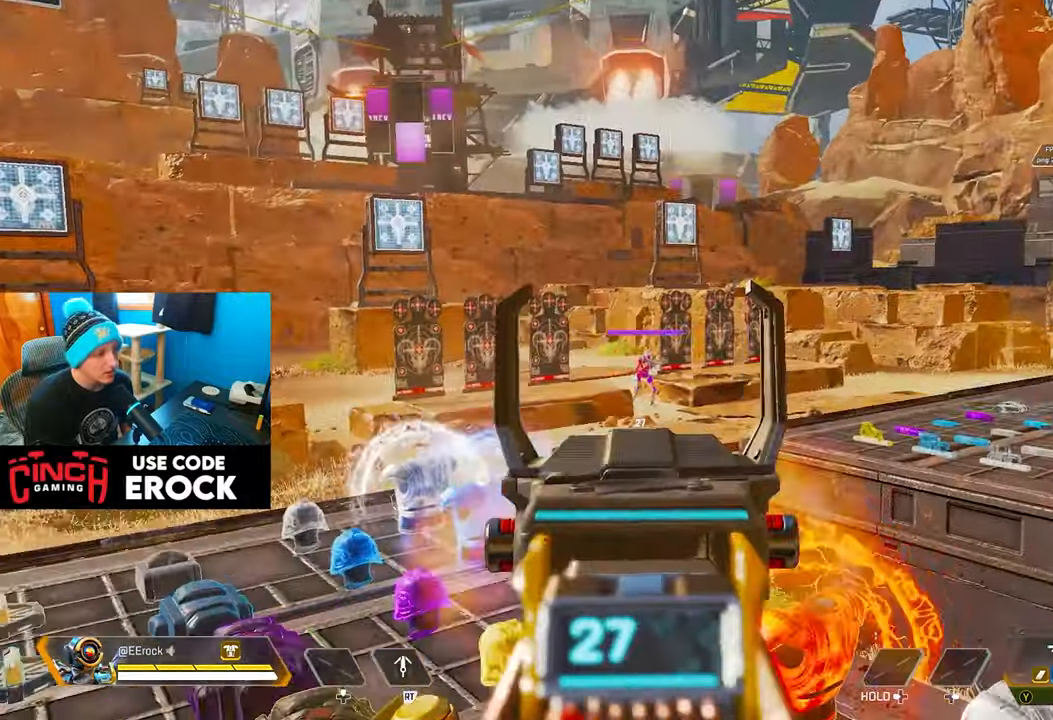
{"buttons": ["L1", "R1"], "left_stick": "up-left", "right_stick": "center", "events": [[34, "left_stick", "up-left"]]}
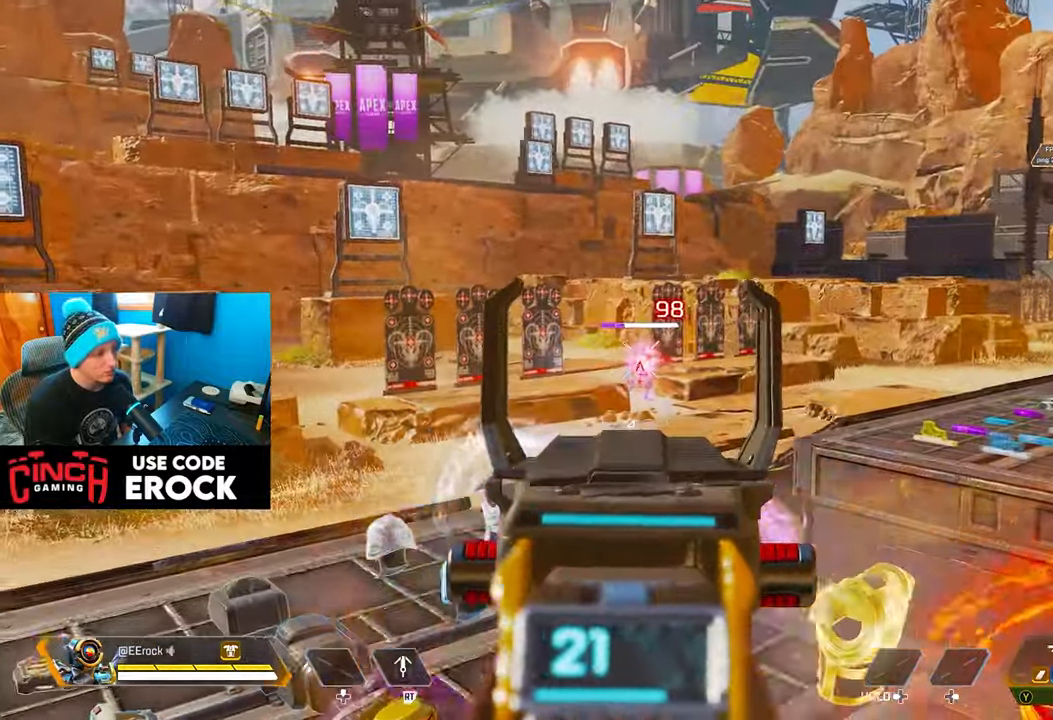
{"buttons": ["L1", "R1"], "left_stick": "right", "right_stick": "center", "events": [[267, "left_stick", "left"], [500, "left_stick", "right"]]}
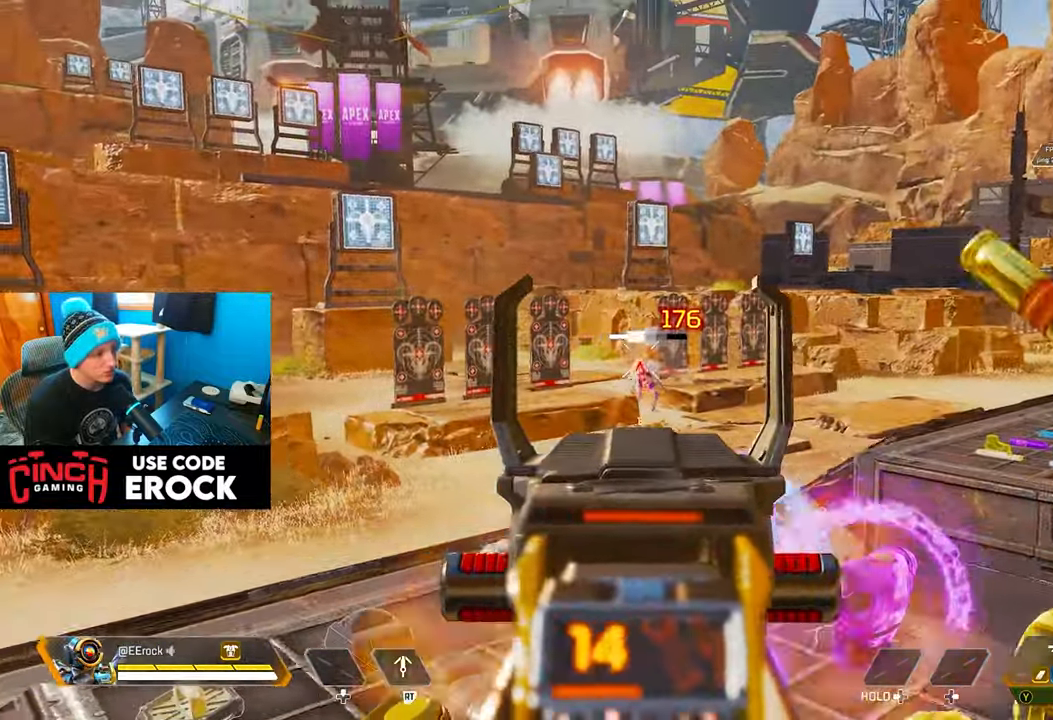
{"buttons": ["L1", "R1"], "left_stick": "right", "right_stick": "center", "events": []}
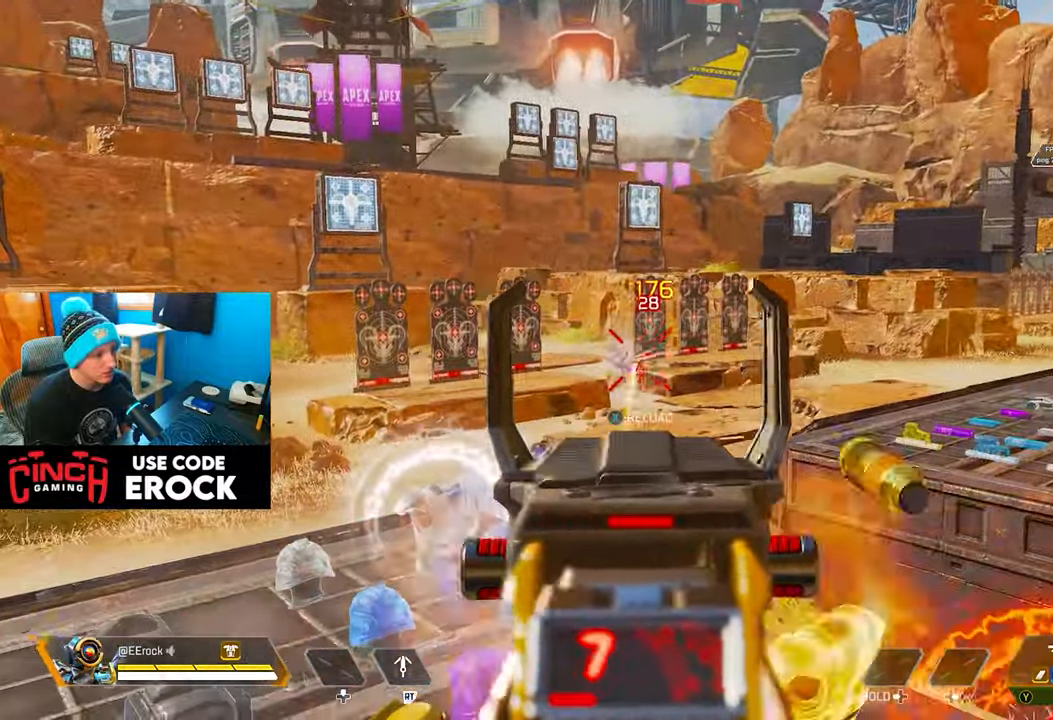
{"buttons": ["R3"], "left_stick": "down-right", "right_stick": "left", "events": [[50, "L1", "up"], [50, "TRIANGLE", "down"], [50, "left_stick", "down-left"], [117, "R1", "up"], [117, "TRIANGLE", "up"], [234, "left_stick", "down-right"], [250, "right_stick", "left"], [467, "R3", "down"]]}
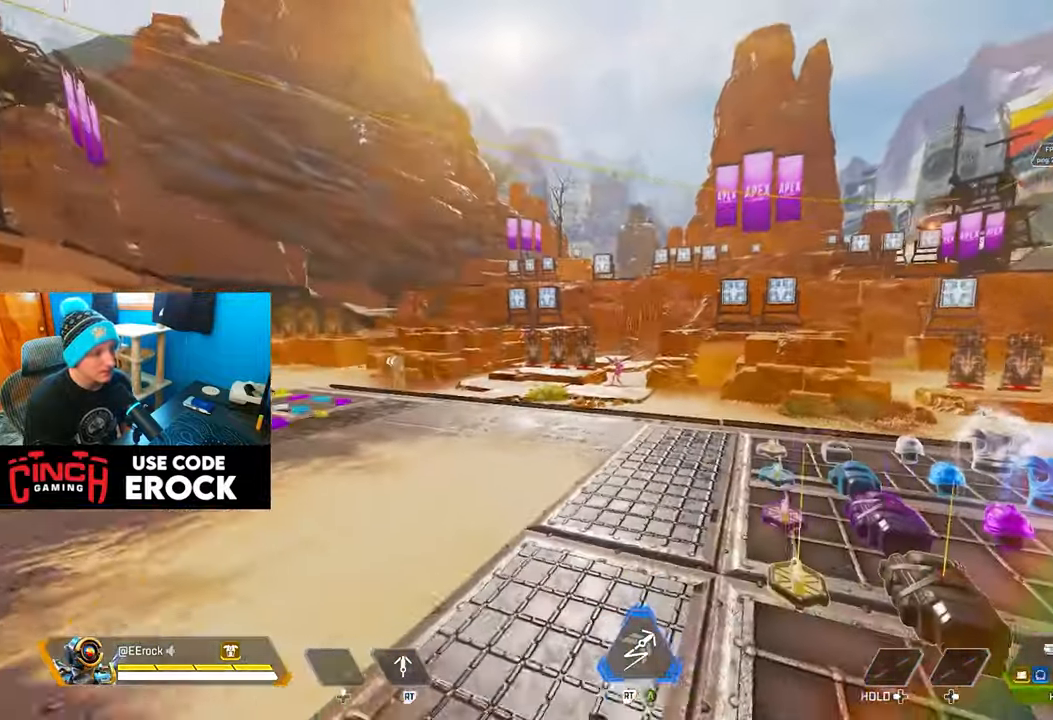
{"buttons": ["L1", "R1"], "left_stick": "up-right", "right_stick": "center", "events": [[84, "R3", "up"], [84, "right_stick", "center"], [100, "left_stick", "right"], [184, "R3", "down"], [267, "R3", "up"], [300, "left_stick", "up-right"], [317, "L1", "down"], [317, "R1", "down"]]}
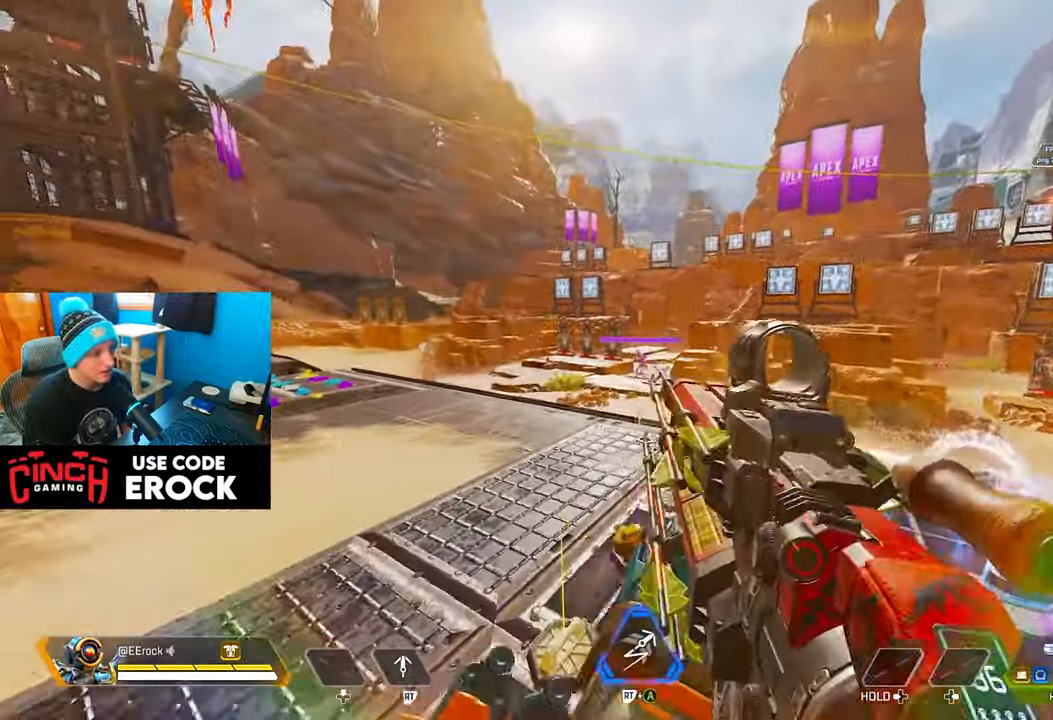
{"buttons": ["L1", "R1"], "left_stick": "up-left", "right_stick": "center", "events": [[17, "left_stick", "up"], [184, "left_stick", "center"], [284, "left_stick", "up-left"]]}
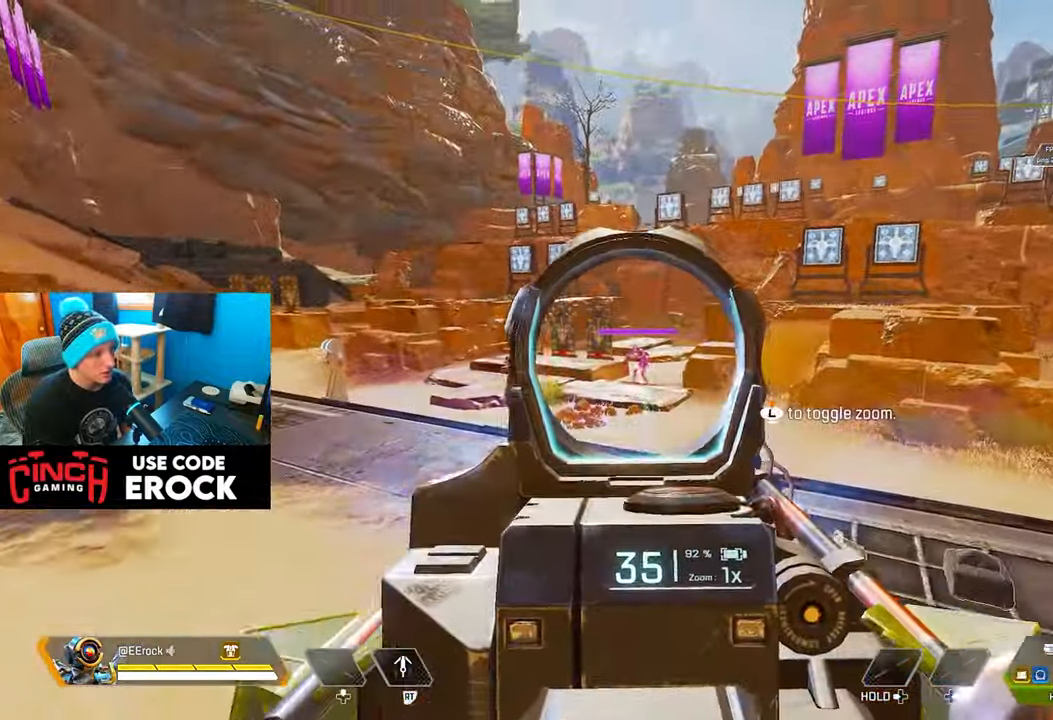
{"buttons": ["L1", "R1"], "left_stick": "left", "right_stick": "center", "events": [[334, "left_stick", "left"]]}
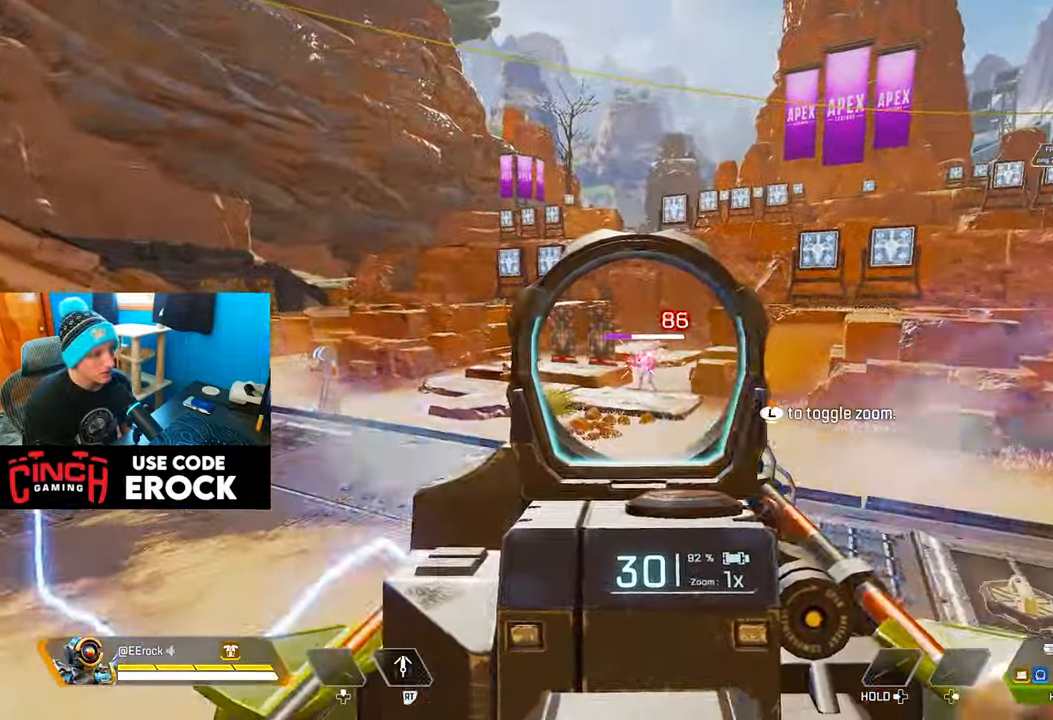
{"buttons": ["L1", "R1"], "left_stick": "right", "right_stick": "center", "events": [[384, "left_stick", "up-right"], [467, "left_stick", "right"]]}
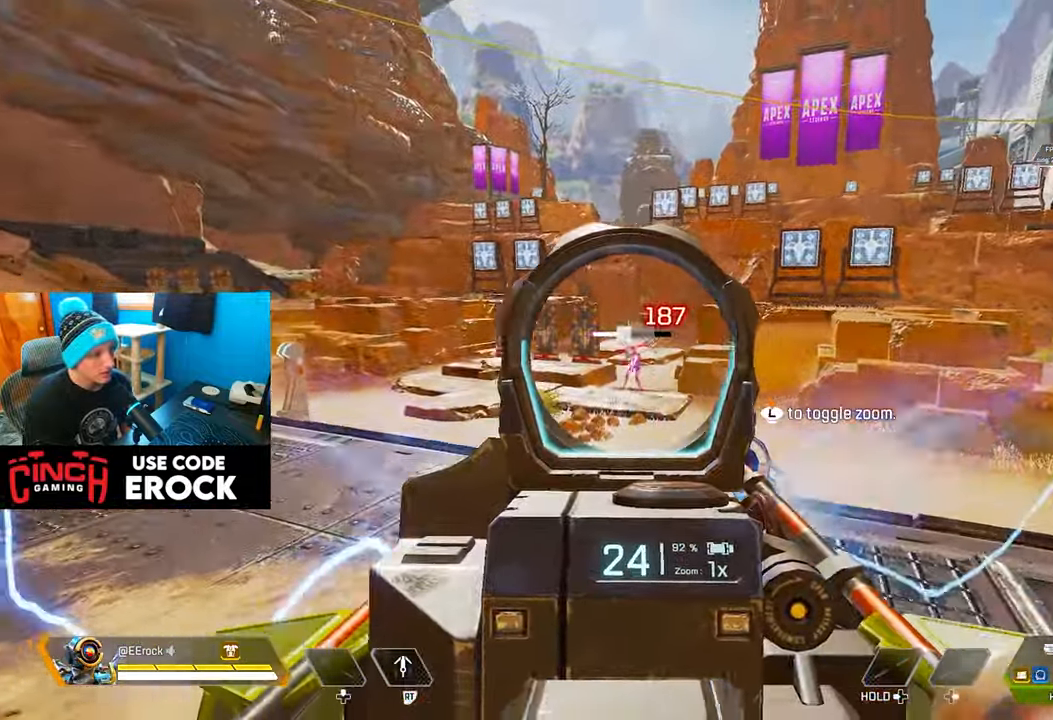
{"buttons": [], "left_stick": "up-right", "right_stick": "right", "events": [[200, "R1", "up"], [233, "L1", "up"], [233, "SQUARE", "down"], [300, "SQUARE", "up"], [416, "right_stick", "right"], [466, "left_stick", "up-right"]]}
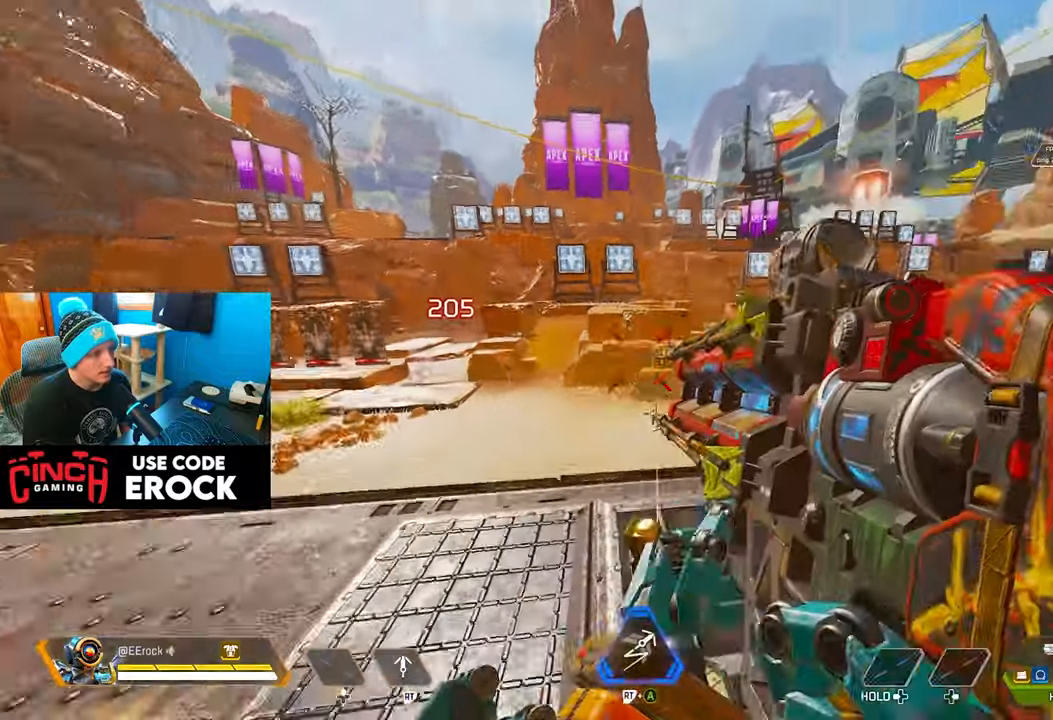
{"buttons": ["R3"], "left_stick": "up-right", "right_stick": "center", "events": [[433, "R3", "down"], [433, "right_stick", "center"]]}
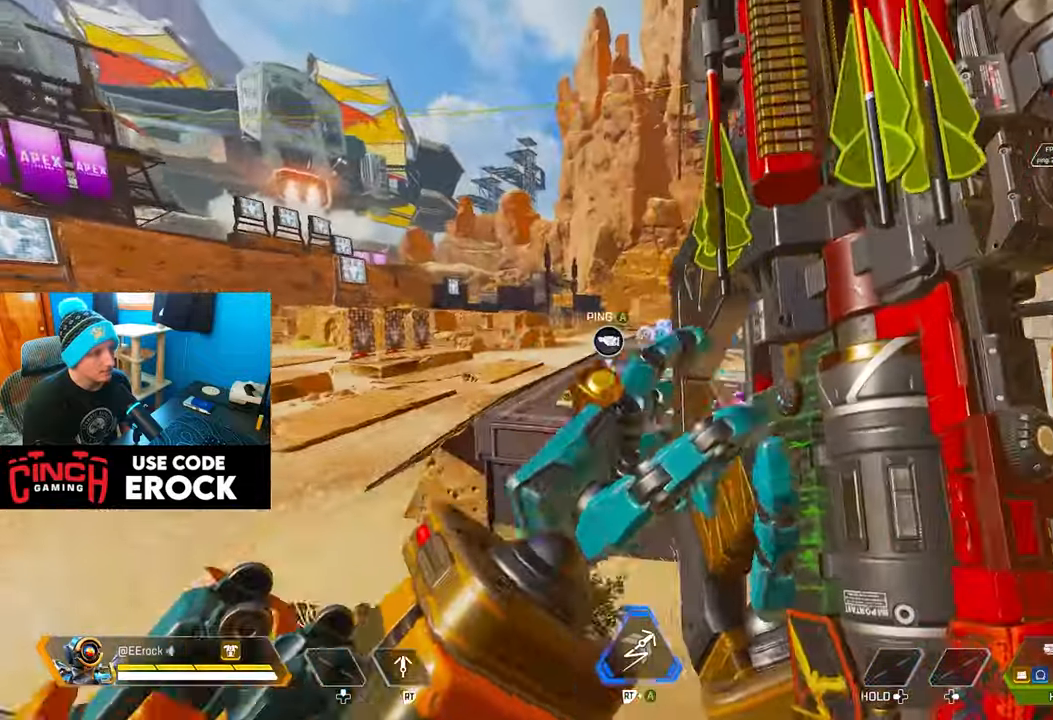
{"buttons": [], "left_stick": "up", "right_stick": "right", "events": [[66, "R3", "up"], [66, "right_stick", "right"], [83, "left_stick", "up"], [183, "L2", "down"], [383, "L2", "up"]]}
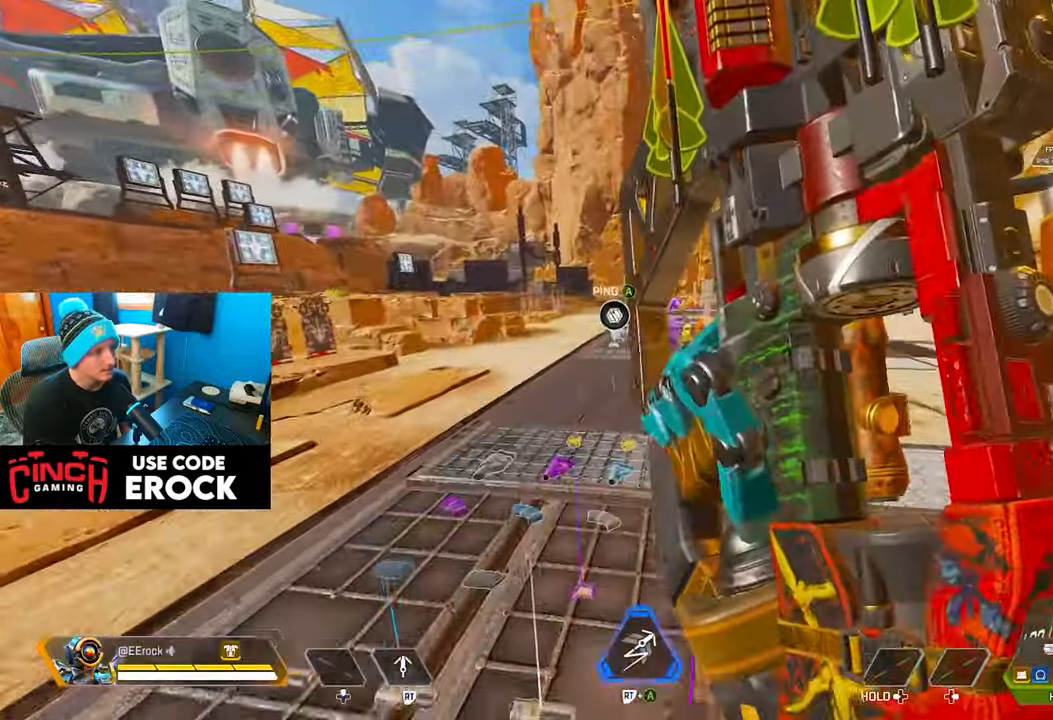
{"buttons": [], "left_stick": "up-right", "right_stick": "center", "events": [[300, "right_stick", "left"], [416, "left_stick", "up-right"], [466, "right_stick", "center"]]}
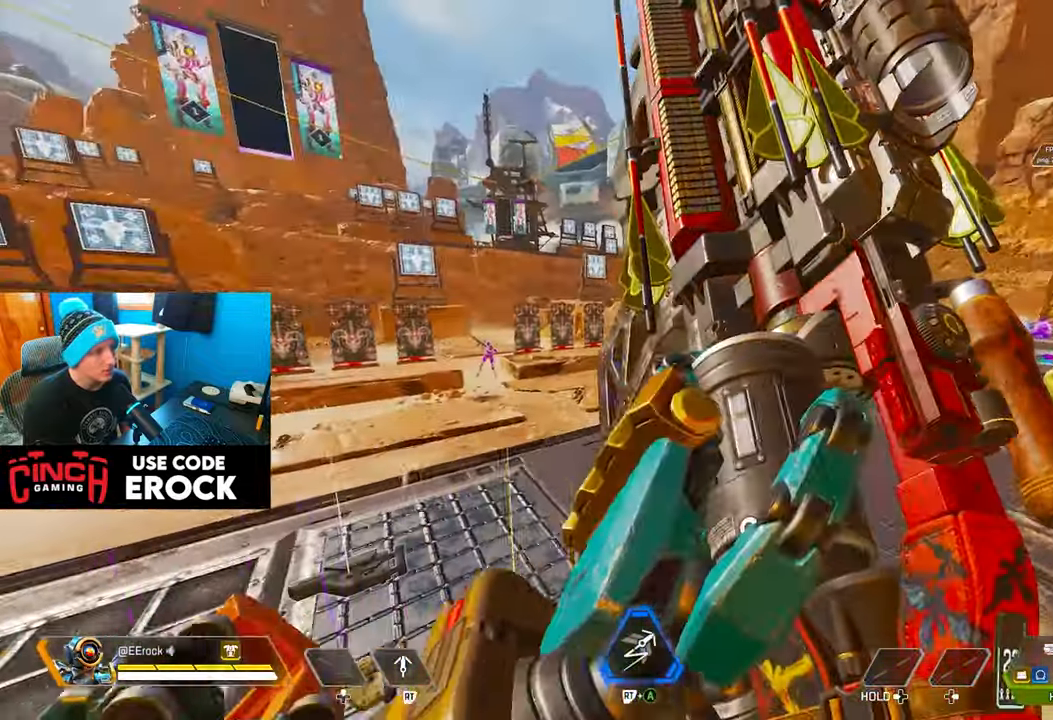
{"buttons": [], "left_stick": "up-right", "right_stick": "right", "events": [[383, "right_stick", "right"]]}
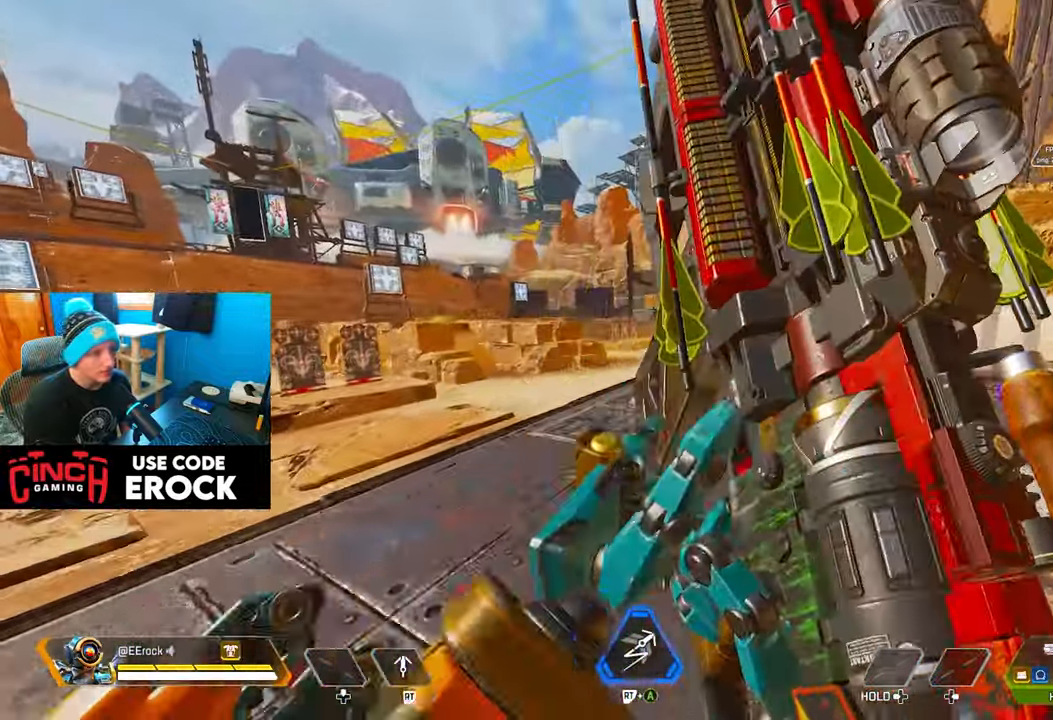
{"buttons": [], "left_stick": "up-right", "right_stick": "center", "events": [[16, "right_stick", "center"]]}